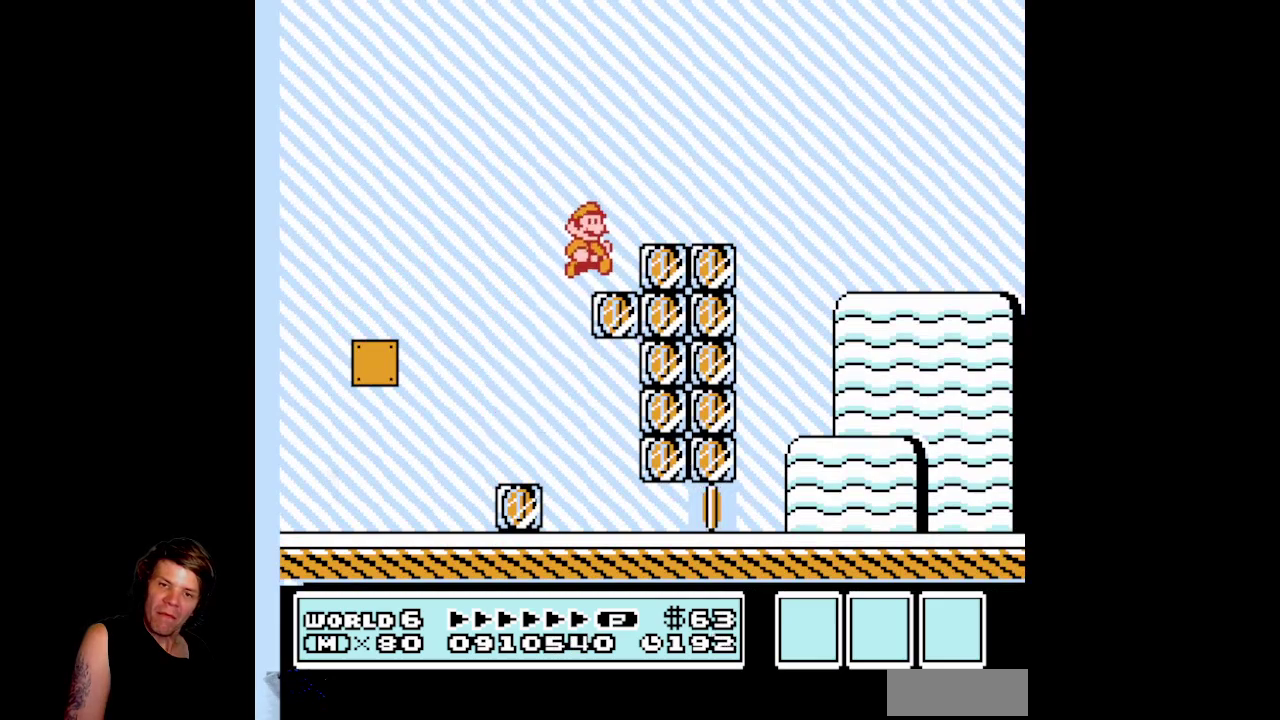
Gameplay with a controller (Nintendo layout); each line is a JSON object with the inputs held at the frame after it. "events" lists button and stick changes between this image and that frame as [ms after this image, input, new state], when the widget could be followed in between. Not read: L3 R3.
{"buttons": ["B", "DPAD_RIGHT"], "events": [[100, "B", "down"], [217, "B", "up"], [300, "B", "down"], [400, "B", "up"], [483, "B", "down"]]}
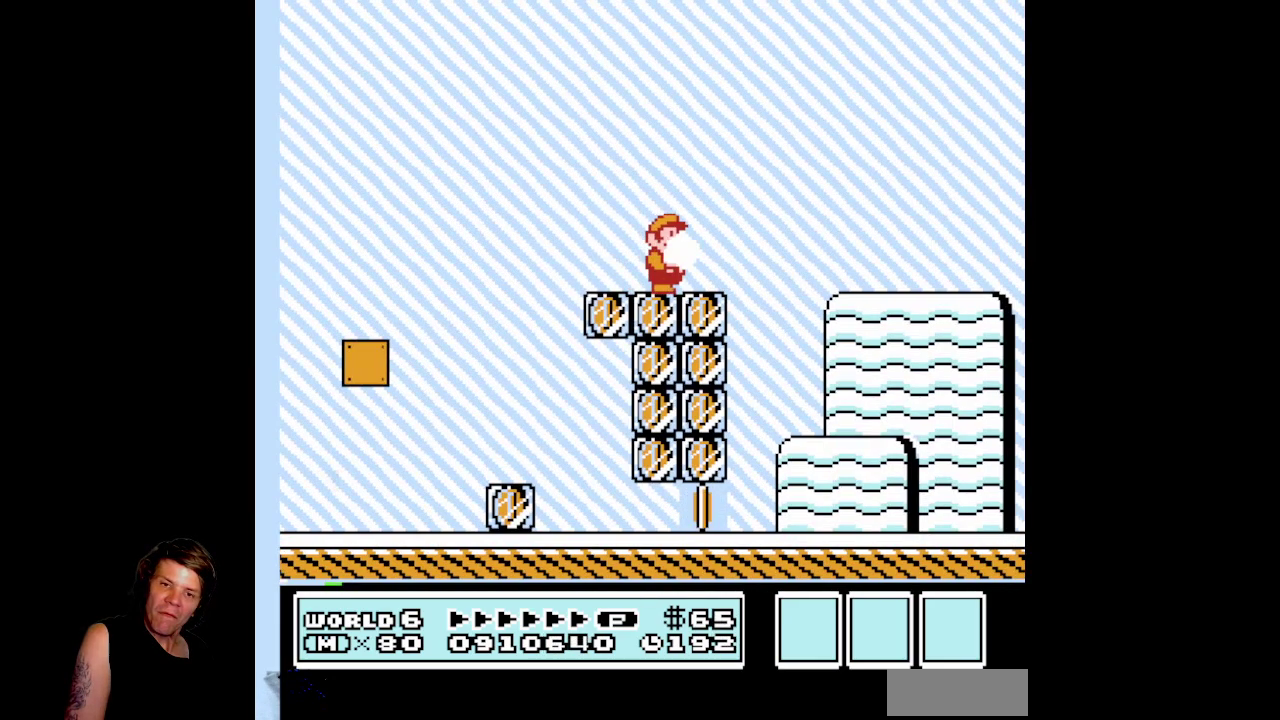
{"buttons": ["B", "DPAD_LEFT"], "events": [[33, "DPAD_RIGHT", "up"], [50, "DPAD_LEFT", "down"]]}
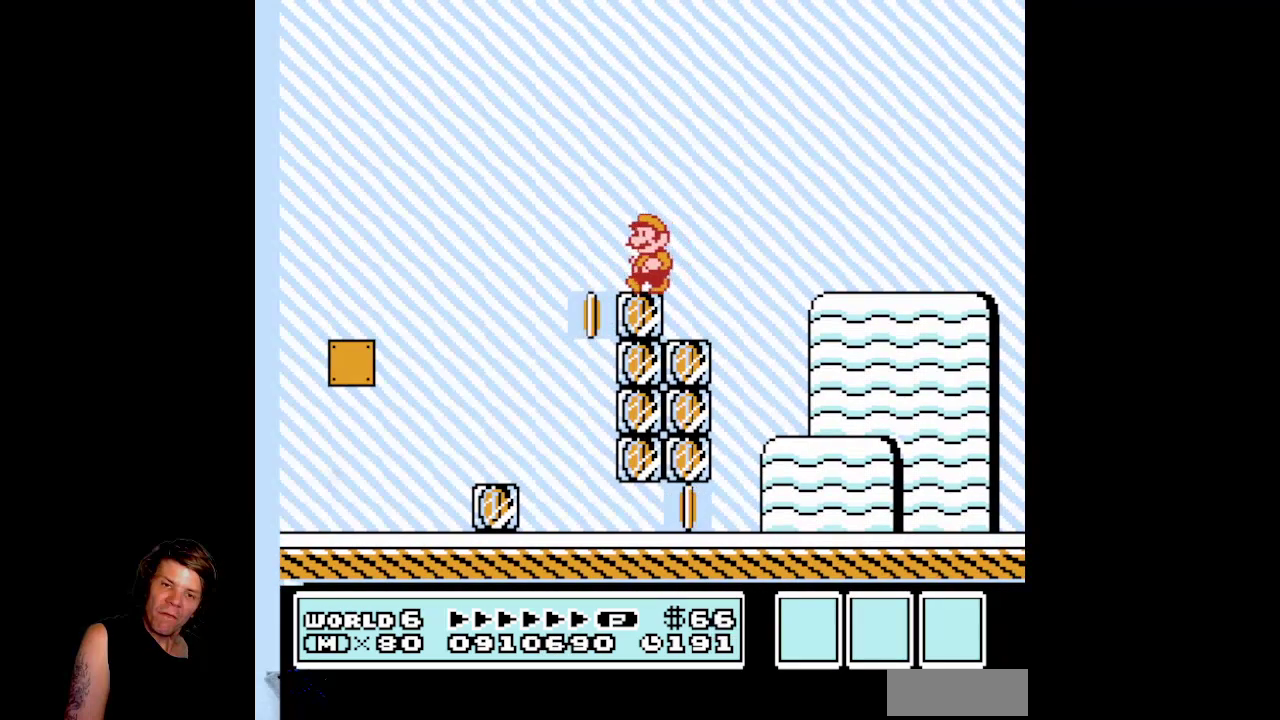
{"buttons": ["DPAD_RIGHT"], "events": [[50, "B", "up"], [67, "DPAD_LEFT", "up"], [83, "DPAD_RIGHT", "down"], [183, "B", "down"], [317, "B", "up"], [350, "DPAD_RIGHT", "up"], [383, "B", "down"], [500, "B", "up"], [500, "DPAD_RIGHT", "down"]]}
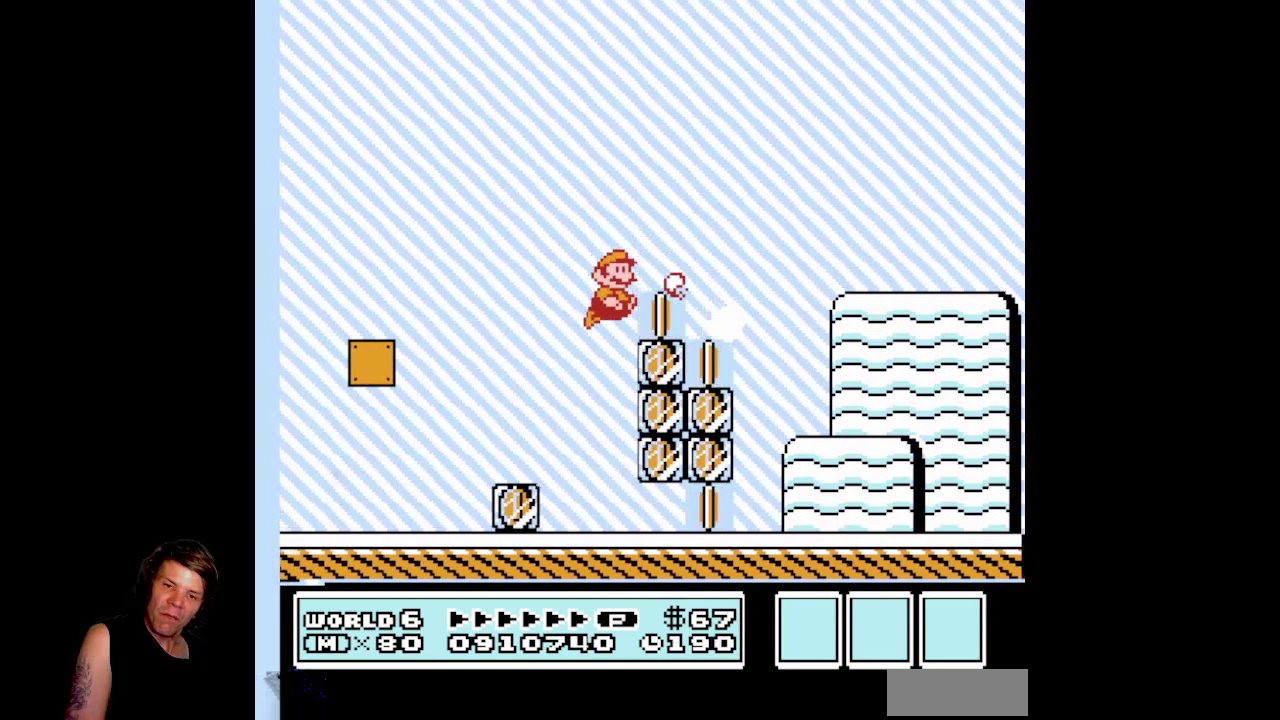
{"buttons": ["A"], "events": [[67, "B", "down"], [183, "B", "up"], [217, "DPAD_RIGHT", "up"], [267, "B", "down"], [383, "B", "up"], [500, "A", "down"]]}
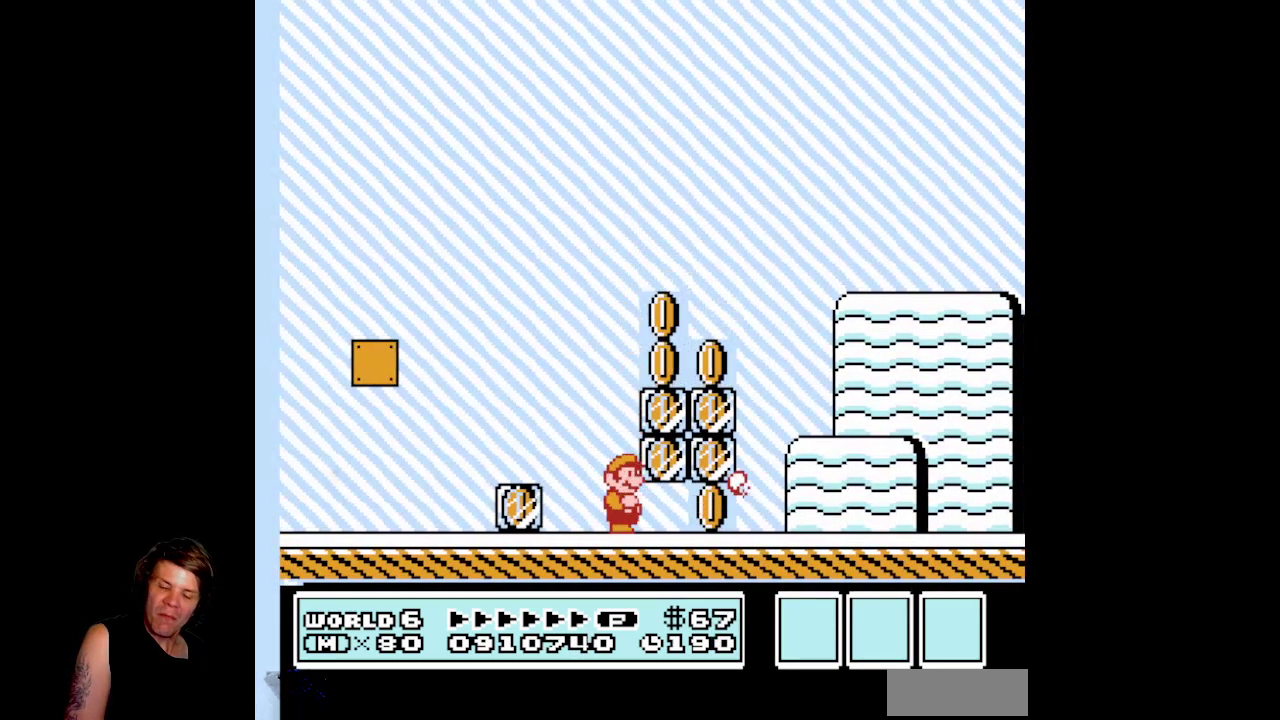
{"buttons": [], "events": [[150, "B", "down"], [167, "A", "up"], [217, "B", "up"], [383, "B", "down"], [467, "B", "up"]]}
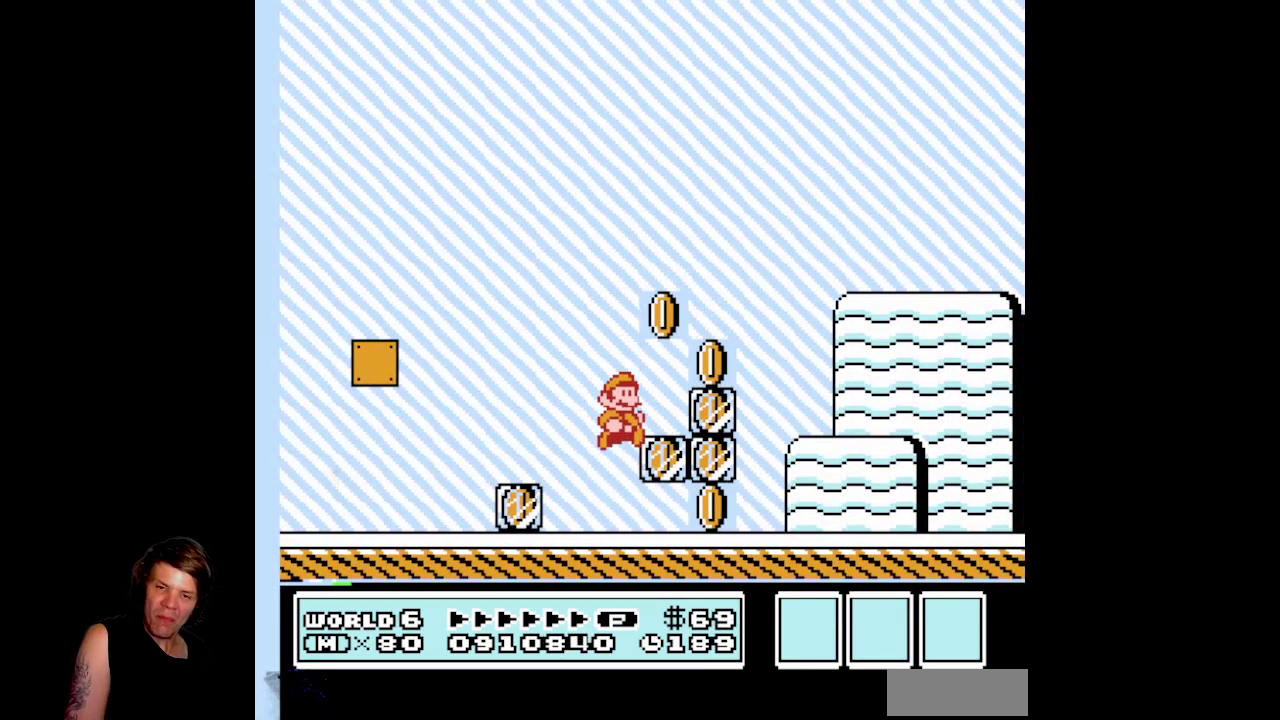
{"buttons": ["B", "DPAD_RIGHT"], "events": [[50, "B", "down"], [183, "B", "up"], [233, "DPAD_RIGHT", "down"], [267, "A", "down"], [433, "A", "up"], [433, "B", "down"]]}
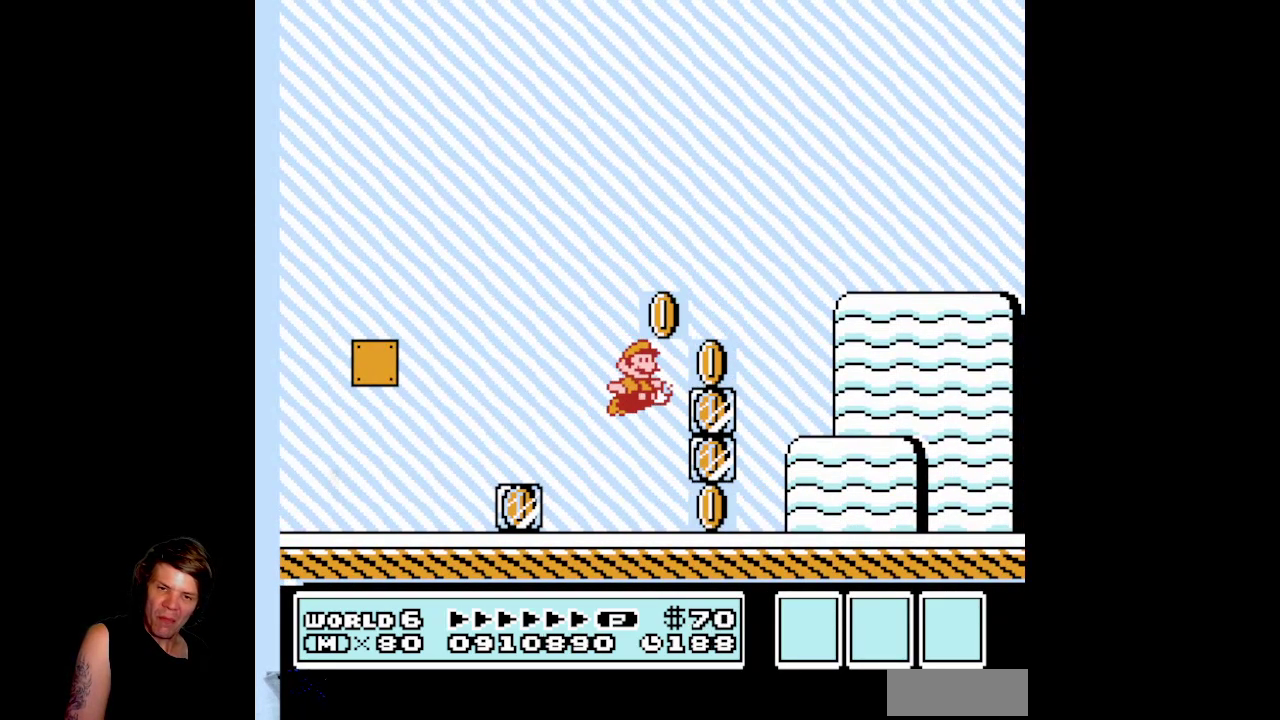
{"buttons": [], "events": [[67, "B", "up"], [150, "B", "down"], [167, "DPAD_RIGHT", "up"], [233, "B", "up"], [317, "B", "down"], [417, "B", "up"]]}
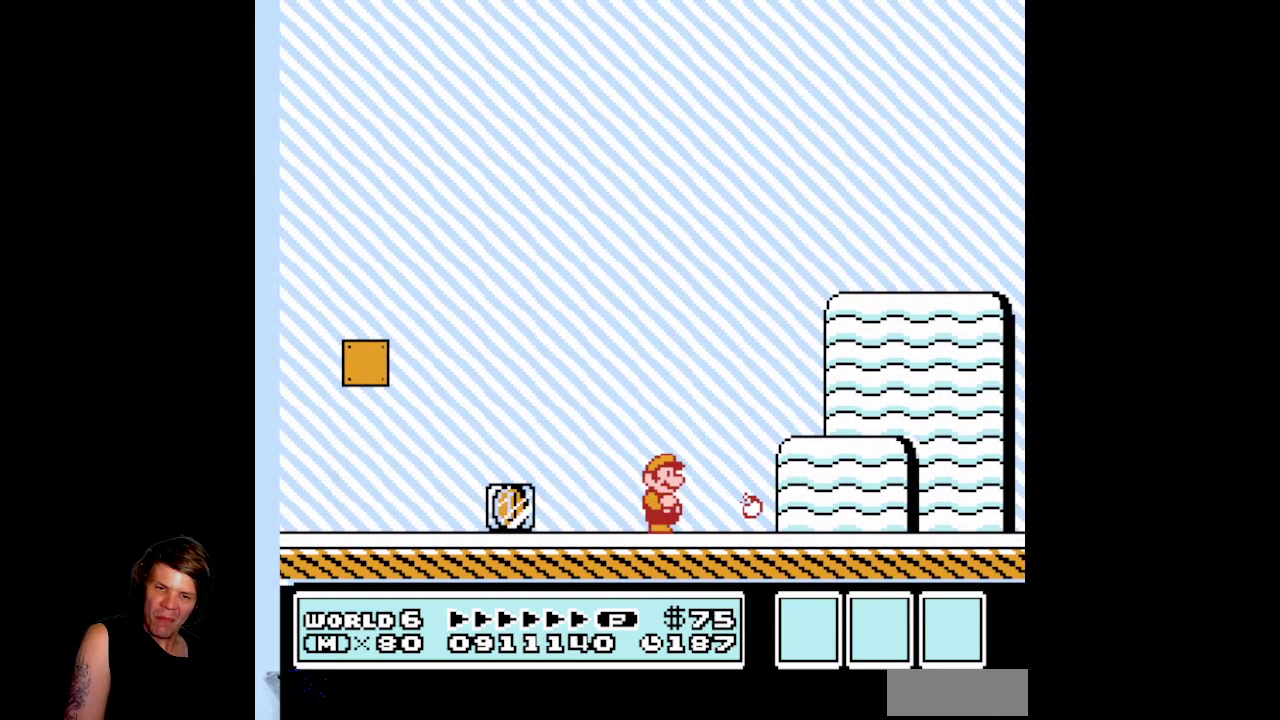
{"buttons": ["B", "DPAD_LEFT"], "events": [[100, "DPAD_RIGHT", "down"], [200, "DPAD_RIGHT", "up"], [200, "DPAD_UP", "down"], [233, "DPAD_LEFT", "down"], [250, "B", "down"], [267, "DPAD_UP", "up"], [367, "B", "up"], [450, "B", "down"]]}
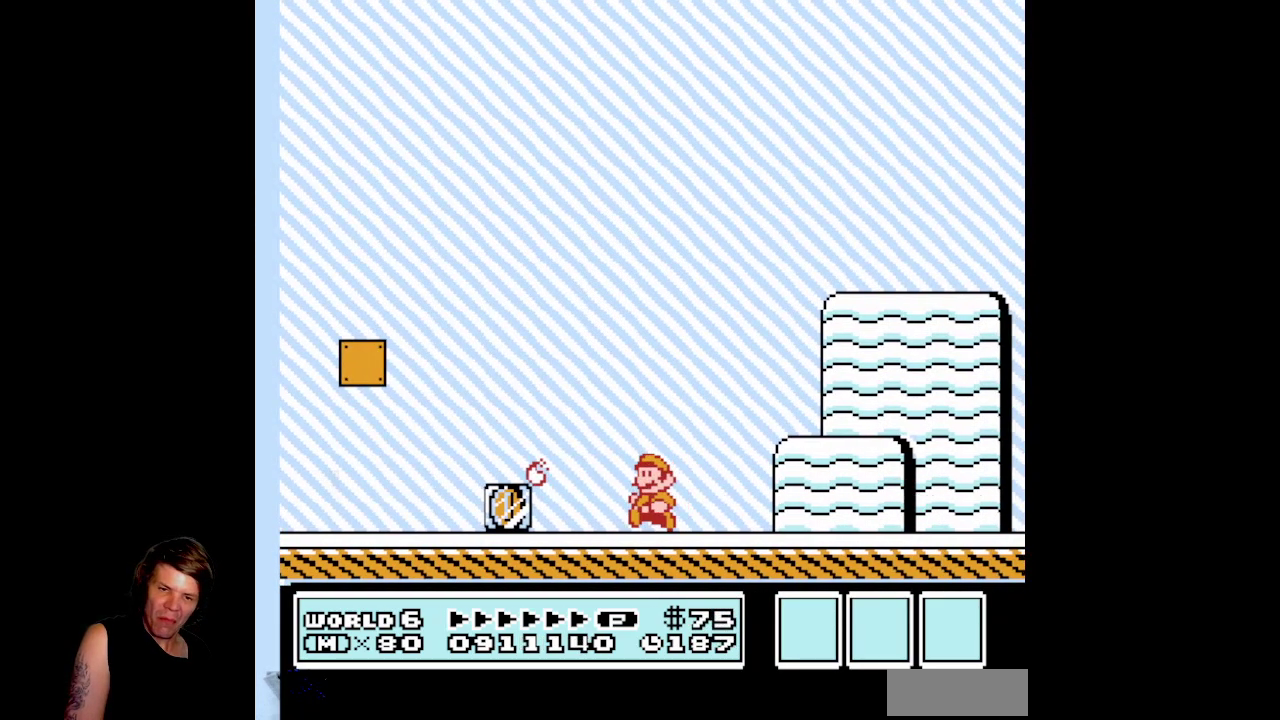
{"buttons": ["B", "DPAD_UP", "DPAD_LEFT"], "events": [[67, "B", "up"], [167, "B", "down"], [283, "B", "up"], [383, "B", "down"], [500, "DPAD_UP", "down"]]}
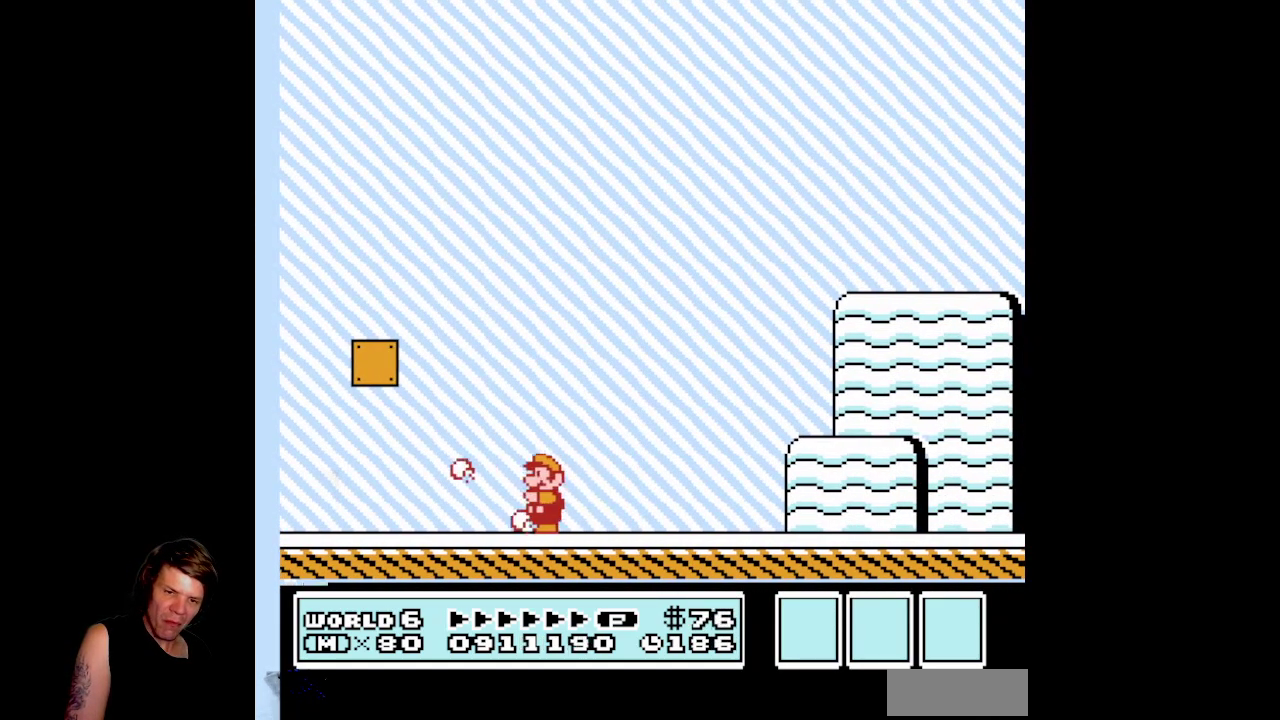
{"buttons": ["A", "B", "DPAD_RIGHT"], "events": [[17, "DPAD_LEFT", "up"], [33, "DPAD_RIGHT", "down"], [33, "DPAD_UP", "up"], [150, "A", "down"]]}
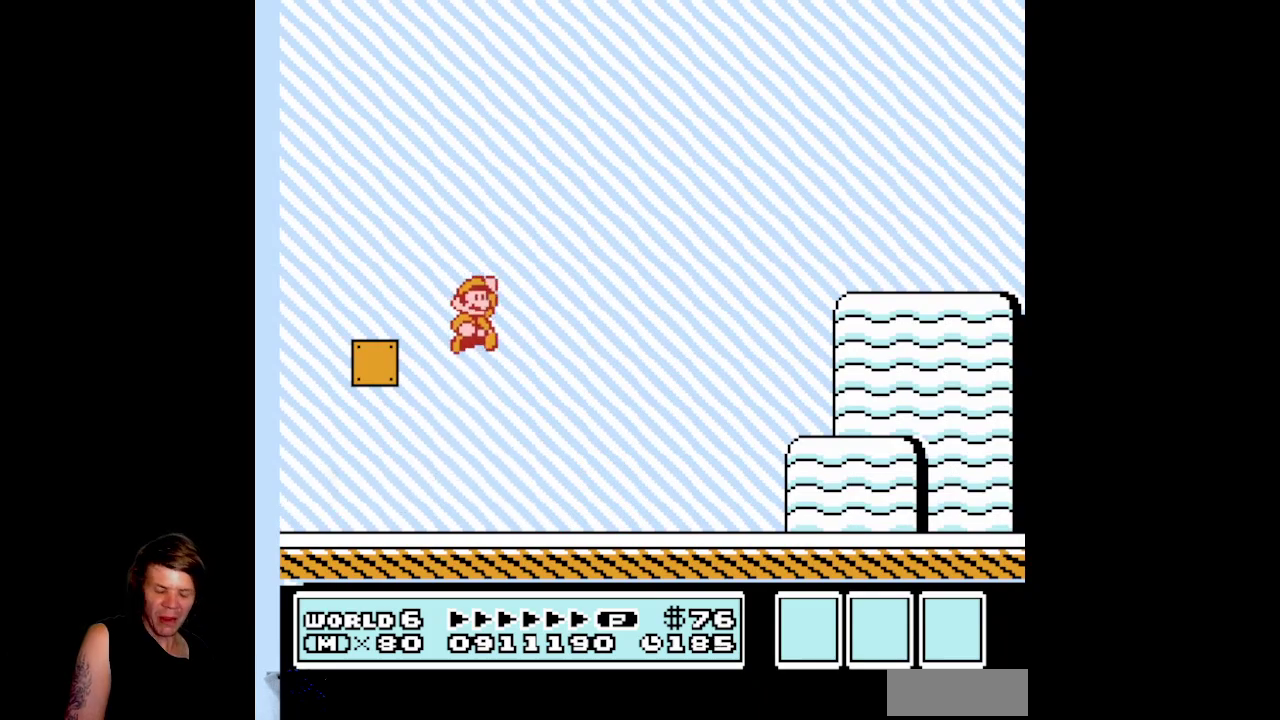
{"buttons": ["B", "DPAD_RIGHT"], "events": [[17, "A", "up"]]}
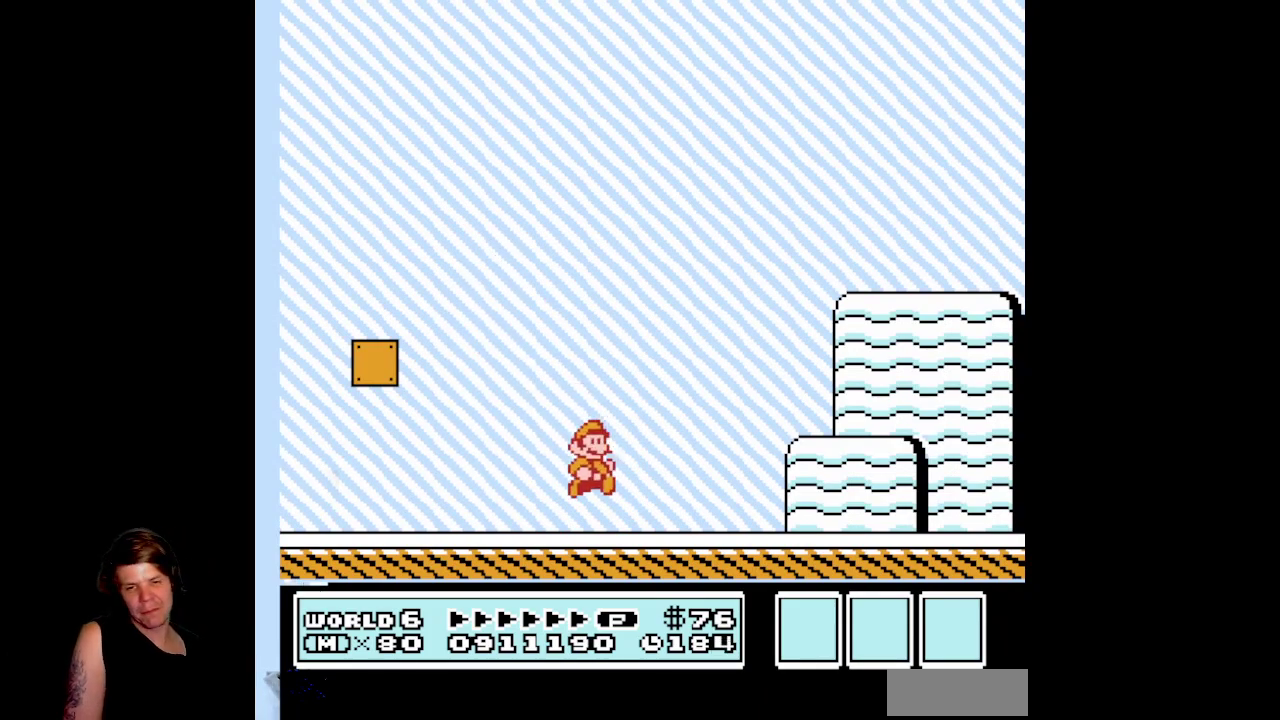
{"buttons": ["B", "DPAD_RIGHT"], "events": []}
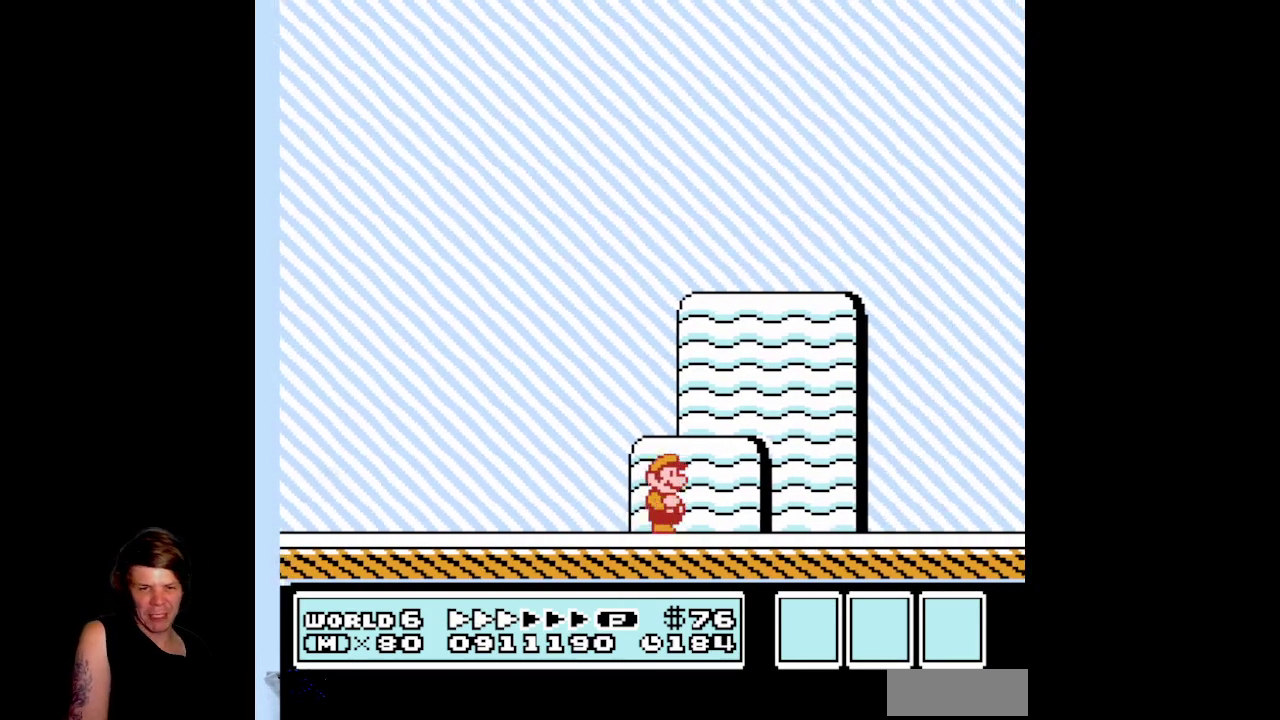
{"buttons": ["B", "DPAD_RIGHT"], "events": []}
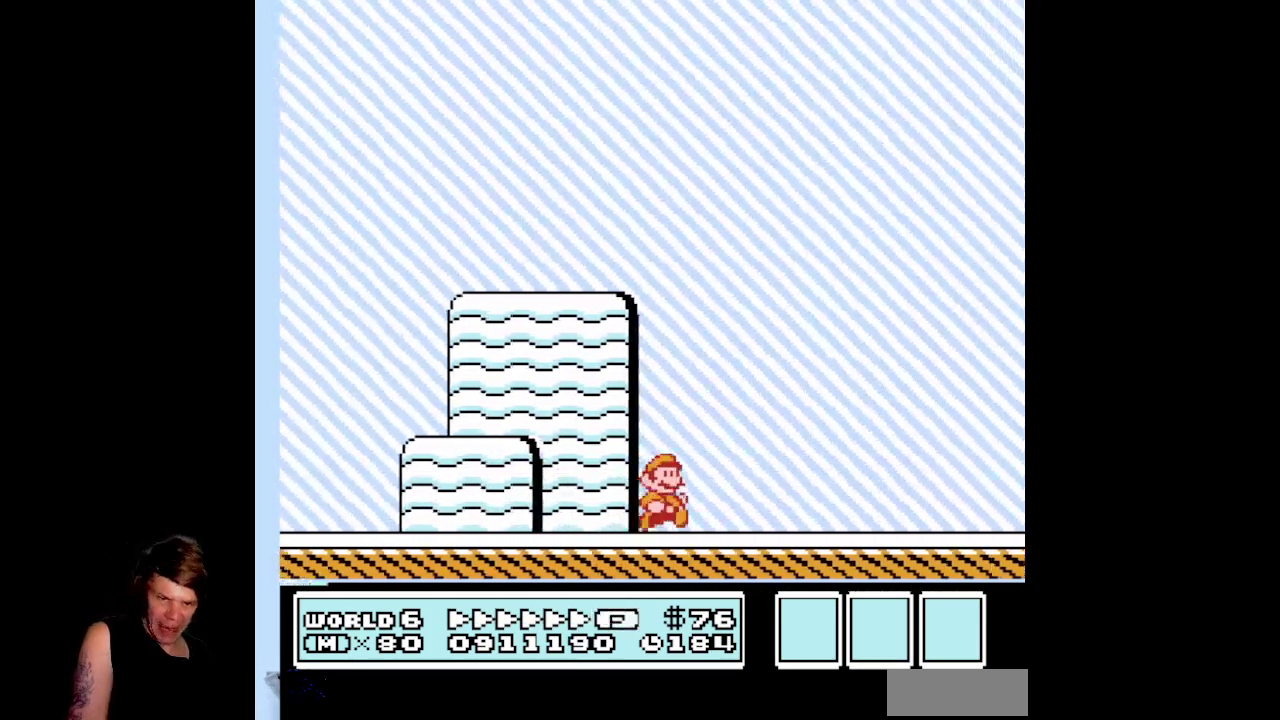
{"buttons": ["B", "DPAD_RIGHT"], "events": []}
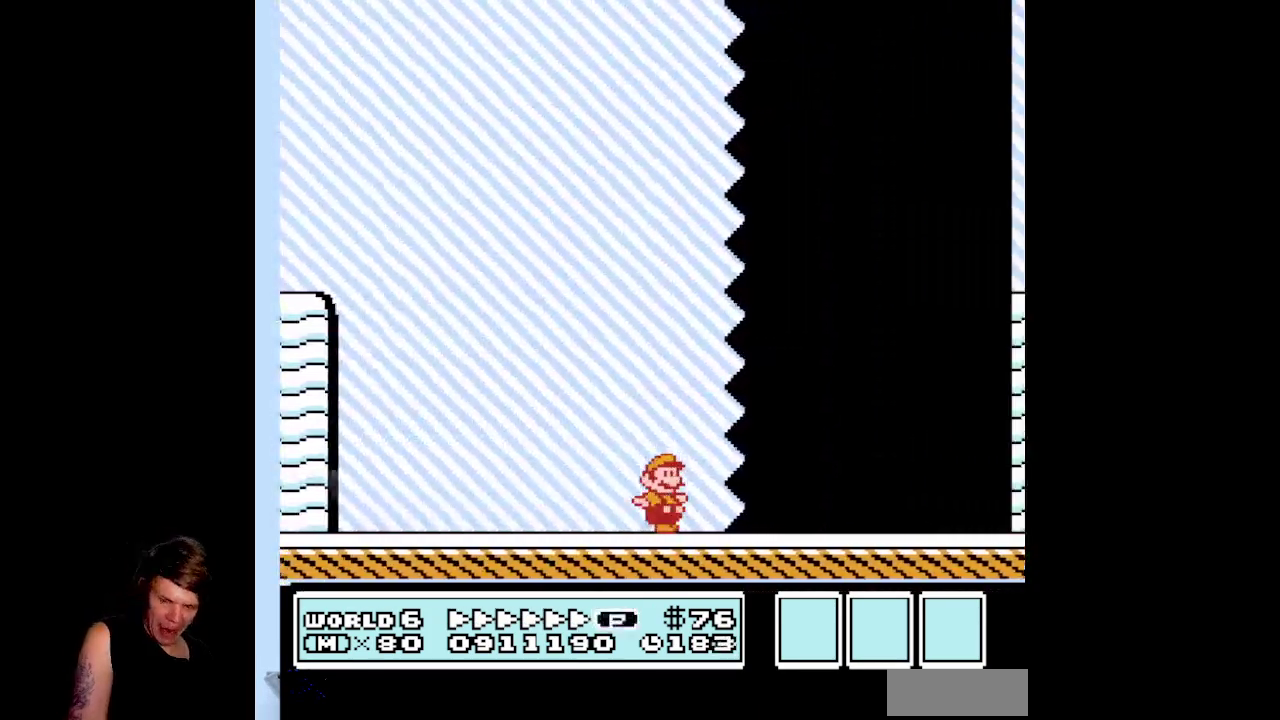
{"buttons": ["B", "DPAD_RIGHT"], "events": [[150, "B", "up"], [217, "B", "down"]]}
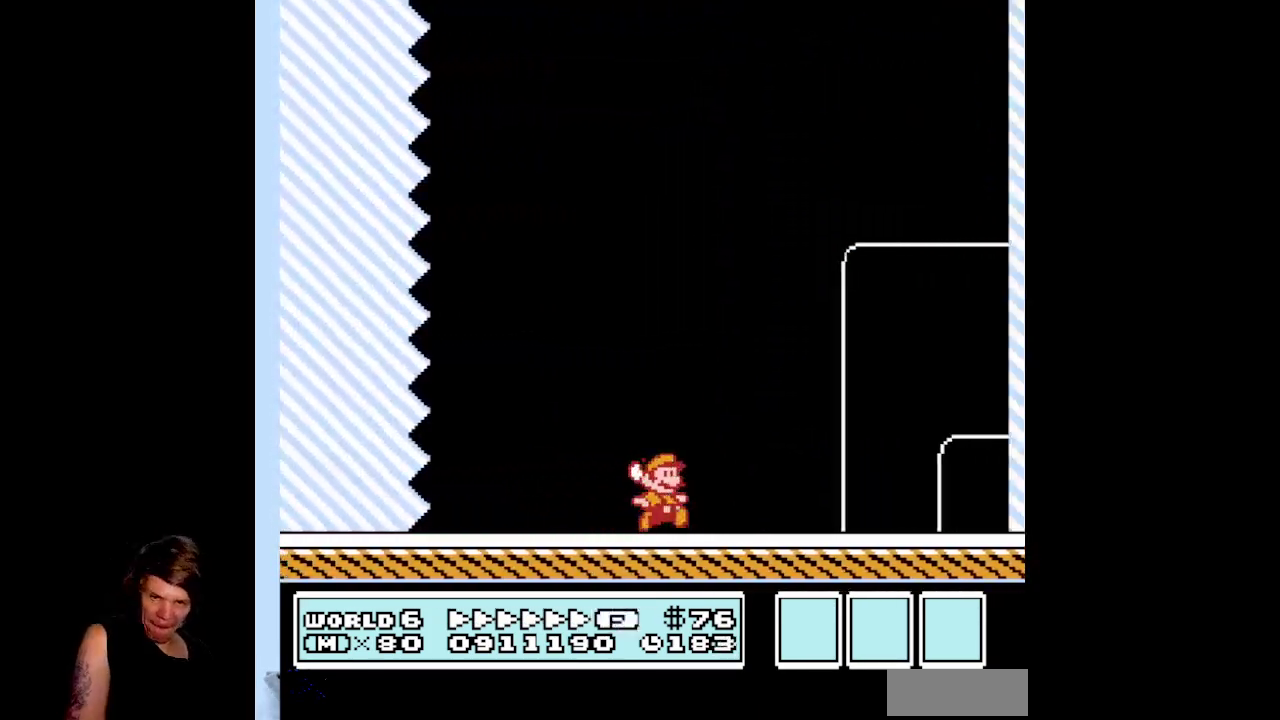
{"buttons": ["B", "DPAD_RIGHT"], "events": []}
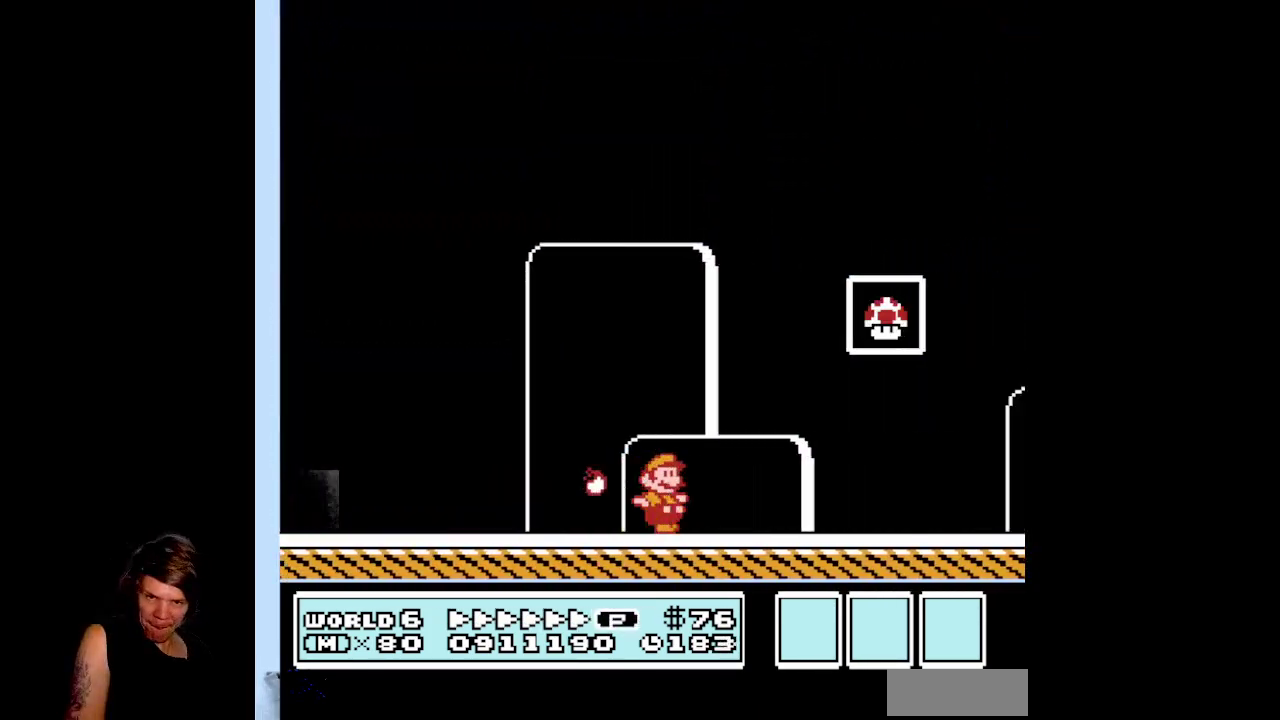
{"buttons": ["A", "B", "DPAD_RIGHT"], "events": [[17, "A", "down"]]}
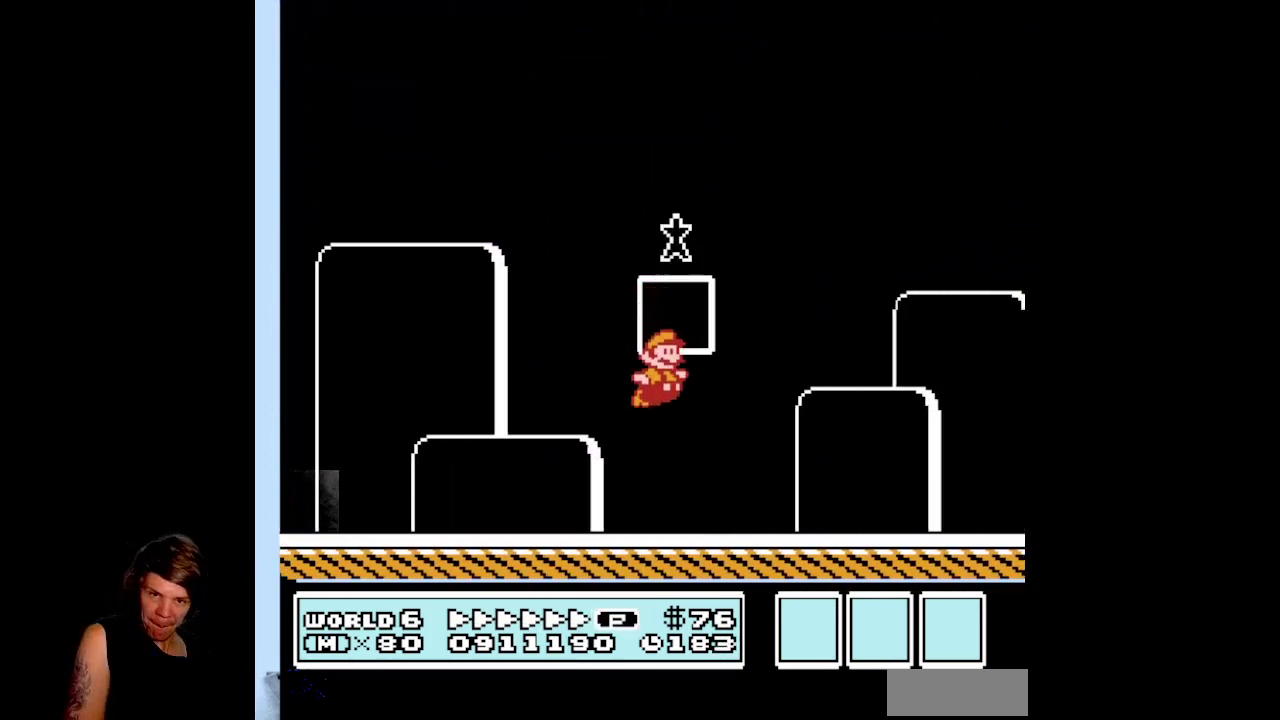
{"buttons": [], "events": [[33, "B", "up"], [50, "A", "up"], [100, "DPAD_RIGHT", "up"]]}